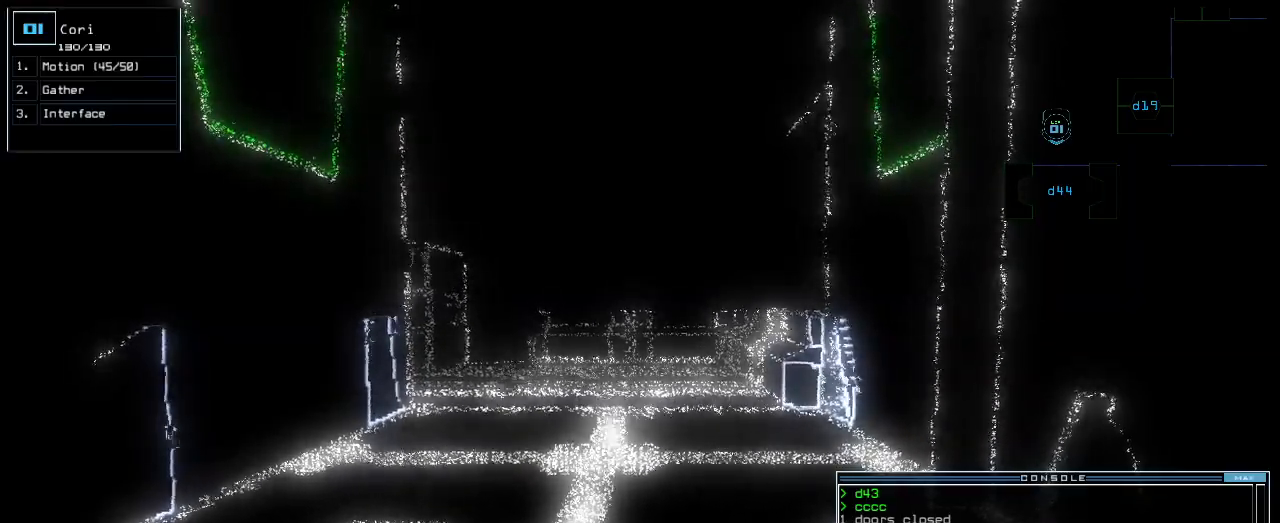
Gameplay with keyboard; each line is a JSON object with the keys held at the frame after it. "events" lists presses ("down") and releases ("up") of ".", "0", "1", "2", "3", "4", "5", "6", "7", "8", "9", "a", "b", "backspace", "c", "caps_lock", "comma", "ctrl_l", "ctrl_r", "d", "down", "e", "equals", "escape", "f", "f1", "g", "h", "i", "j", "k", "l", "left", "m", "minus", "n", "o", "p", "q", "quote", "r", "return", "right", "s", "semicolon", "shift_l", "shift_r", "space", "t", "tab", "tilde", "u", "up", "v", "w", "x", "y" and "z" between this image and that frame as [ms after this image, input, new state], when the widget could be followed in between. No other keys are recorded. Mouse input is not recorded.
{"keys": ["space"], "events": [[320, "return", "down"], [400, "return", "up"], [480, "space", "down"]]}
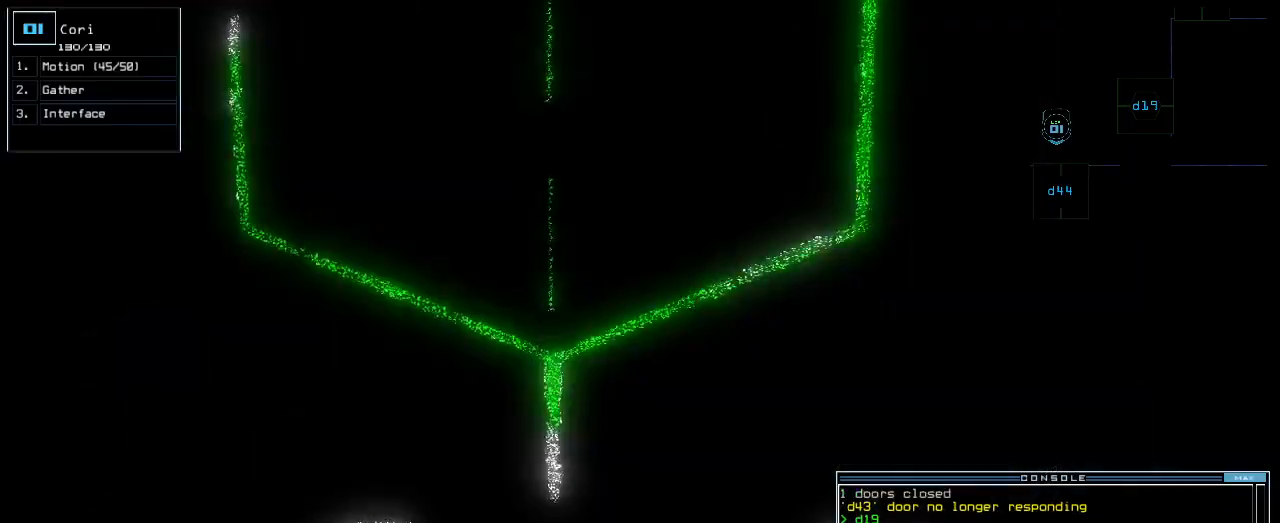
{"keys": [], "events": [[80, "space", "up"]]}
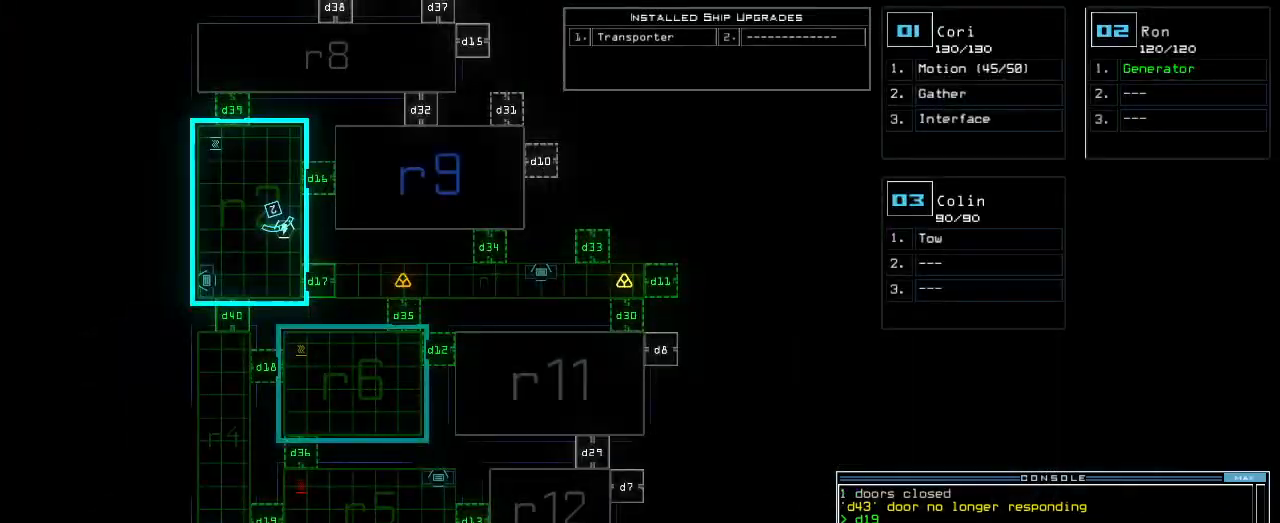
{"keys": [], "events": [[260, "space", "down"], [380, "space", "up"]]}
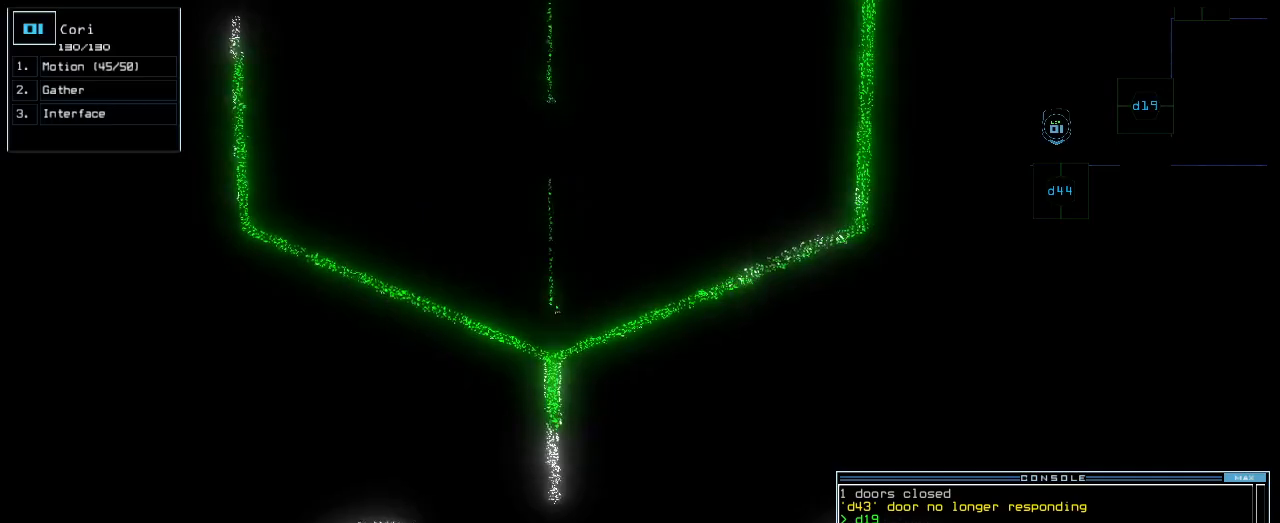
{"keys": [], "events": [[360, "d", "down"], [440, "d", "up"]]}
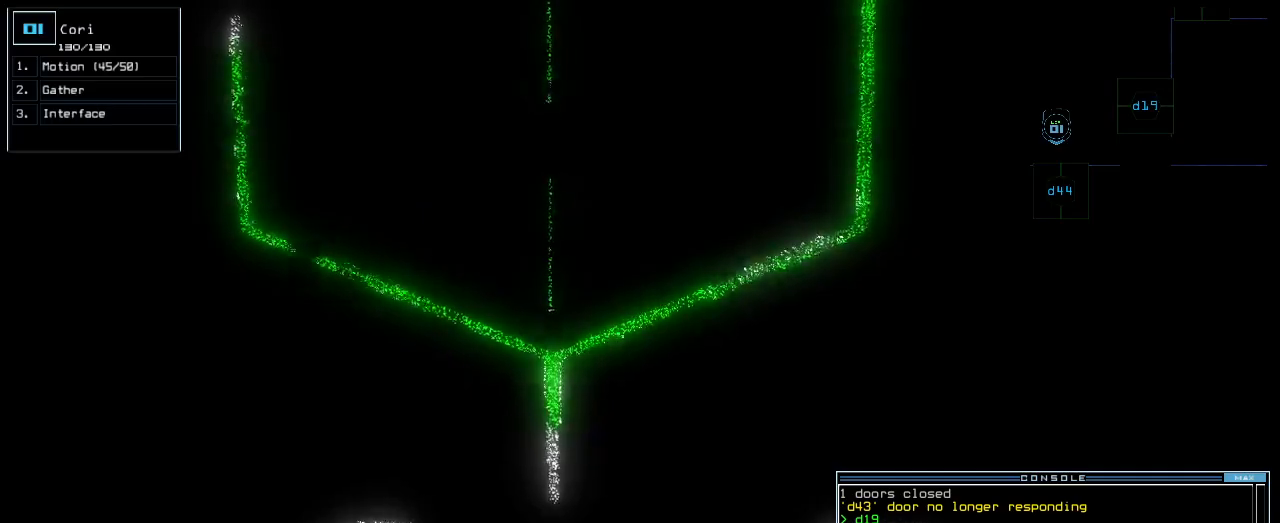
{"keys": ["up"], "events": [[240, "4", "down"], [300, "up", "down"], [340, "4", "up"], [420, "left", "down"], [500, "left", "up"]]}
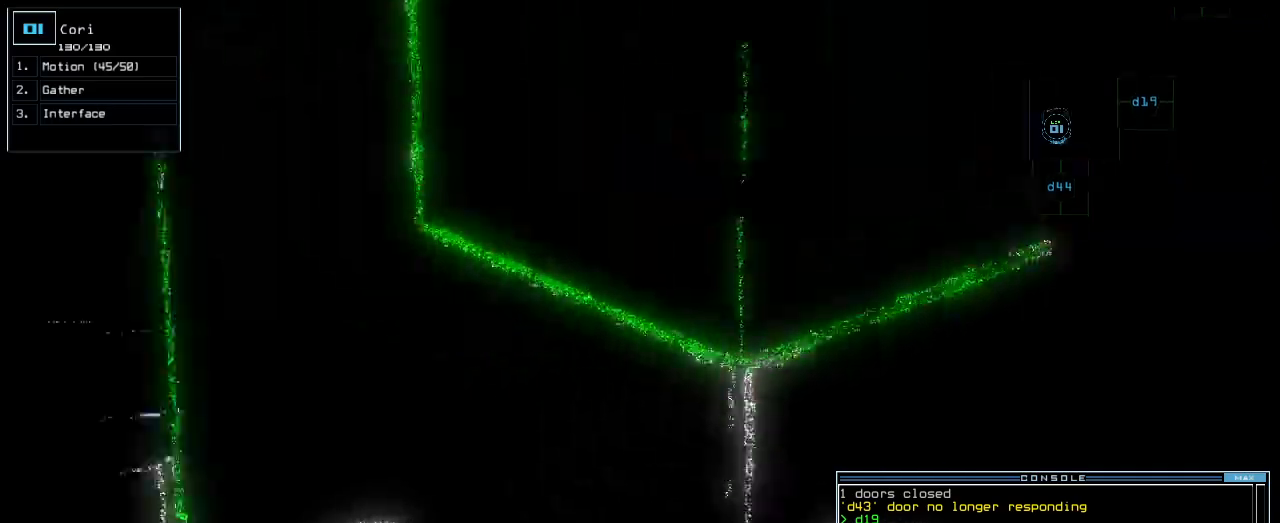
{"keys": ["up"], "events": [[40, "return", "down"], [120, "return", "up"]]}
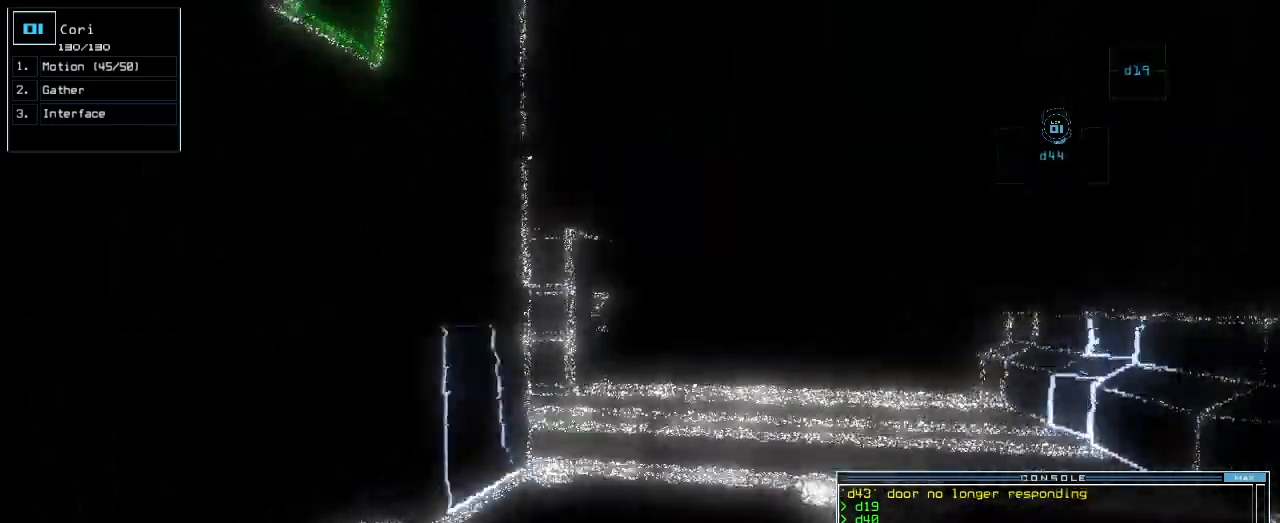
{"keys": ["right"], "events": [[80, "up", "up"], [480, "right", "down"]]}
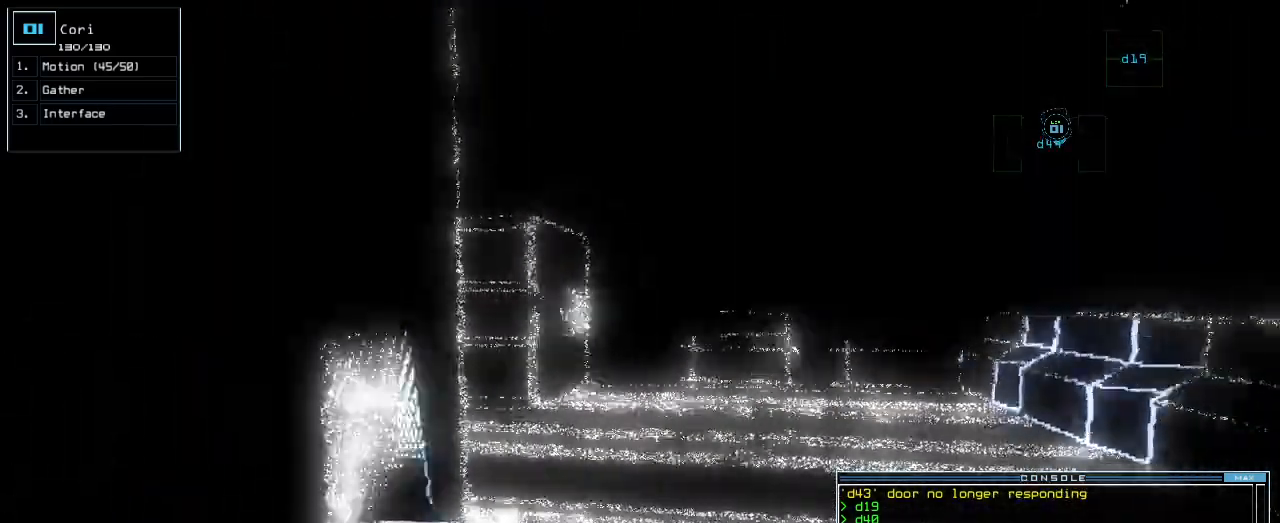
{"keys": [], "events": [[40, "right", "up"], [100, "up", "down"], [260, "up", "up"]]}
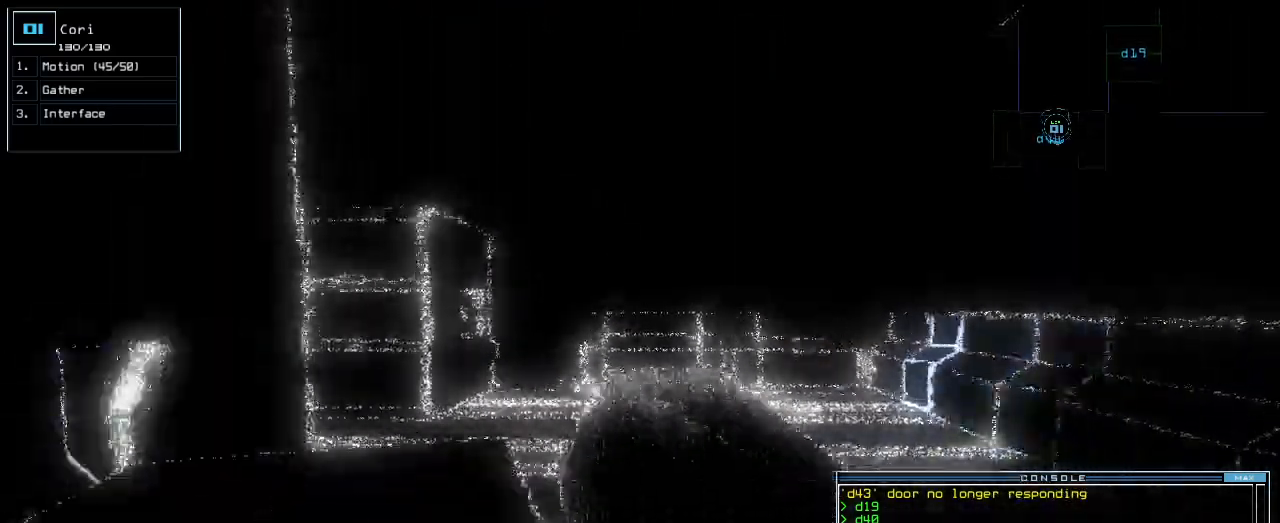
{"keys": [], "events": []}